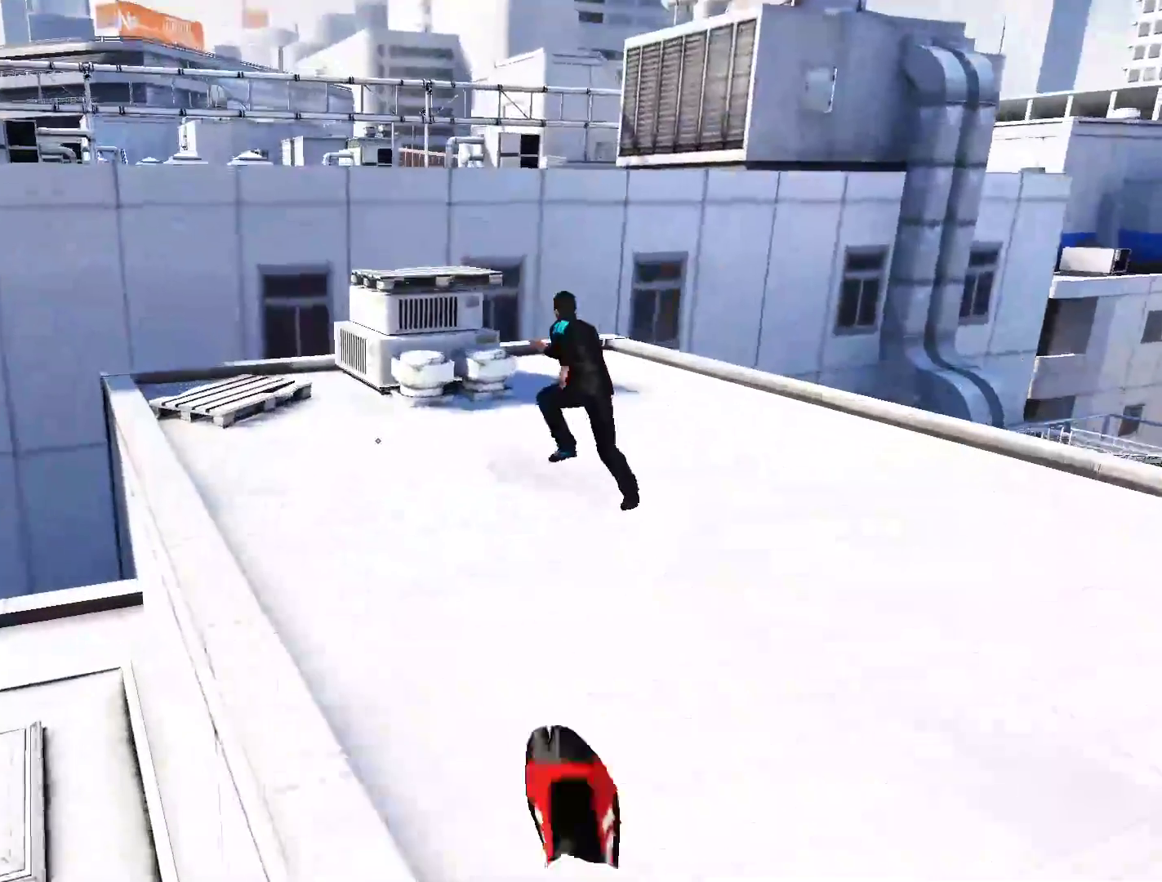
Gameplay with keyboard and mouse; each line is a JSON object with the keys and mouse buttons held at the frame after it. "events" lists presses ("down") and releases ("up") of "a", "alt", "ctrl", "d", "e", "q", "s", "shift", "space", "tab", "w", "mouse_left", "mouse_right", "mouse_wheel_up" and "mouse_wheel_down" between this image and that frame as [ms after this image, input, new state], when the widget could be followed in between. "mouse_left", "mouse_right", "mouse_wheel_up", "mouse_wheel_down" = the "left", "right", "wheel_up", "wheel_down" buttons of the "mouse" list. No other keys are recorded. Not read: mouse_move.
{"keys": ["w"], "mouse": [], "events": []}
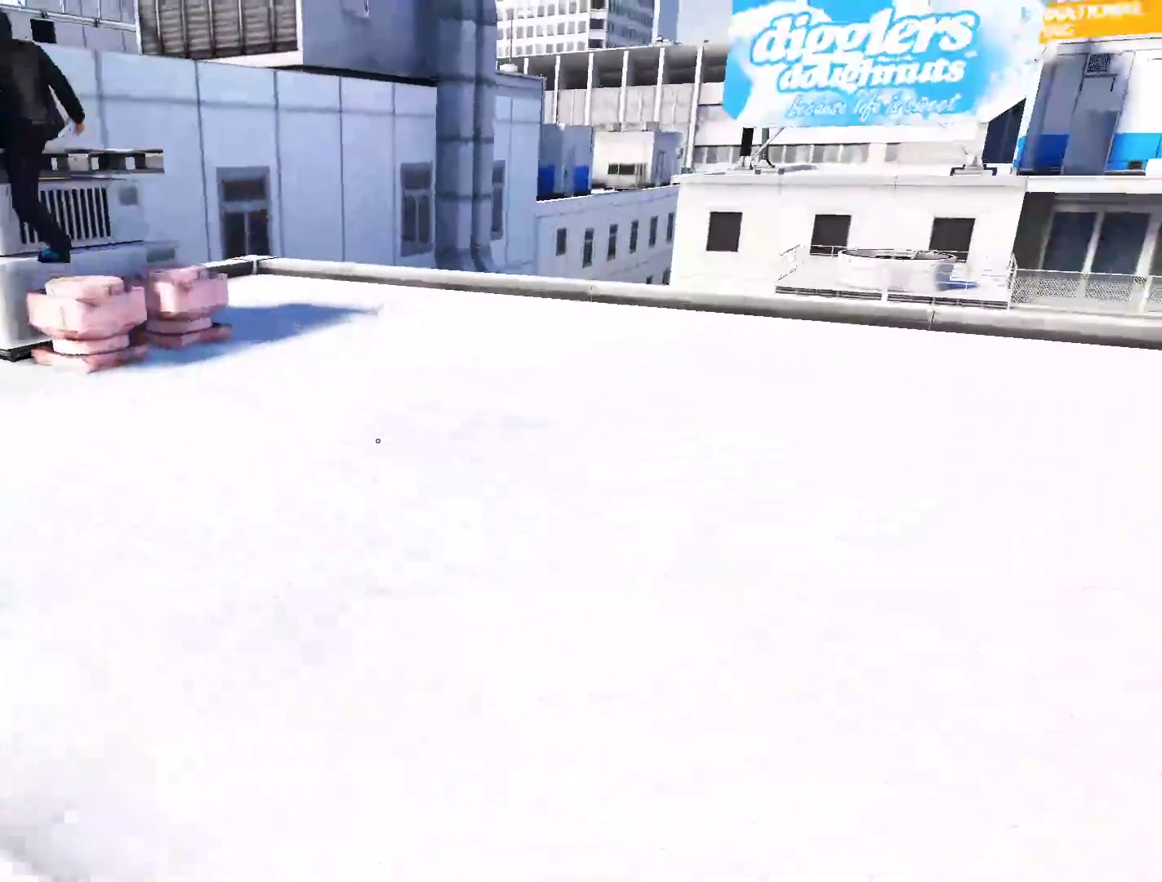
{"keys": ["w"], "mouse": [], "events": []}
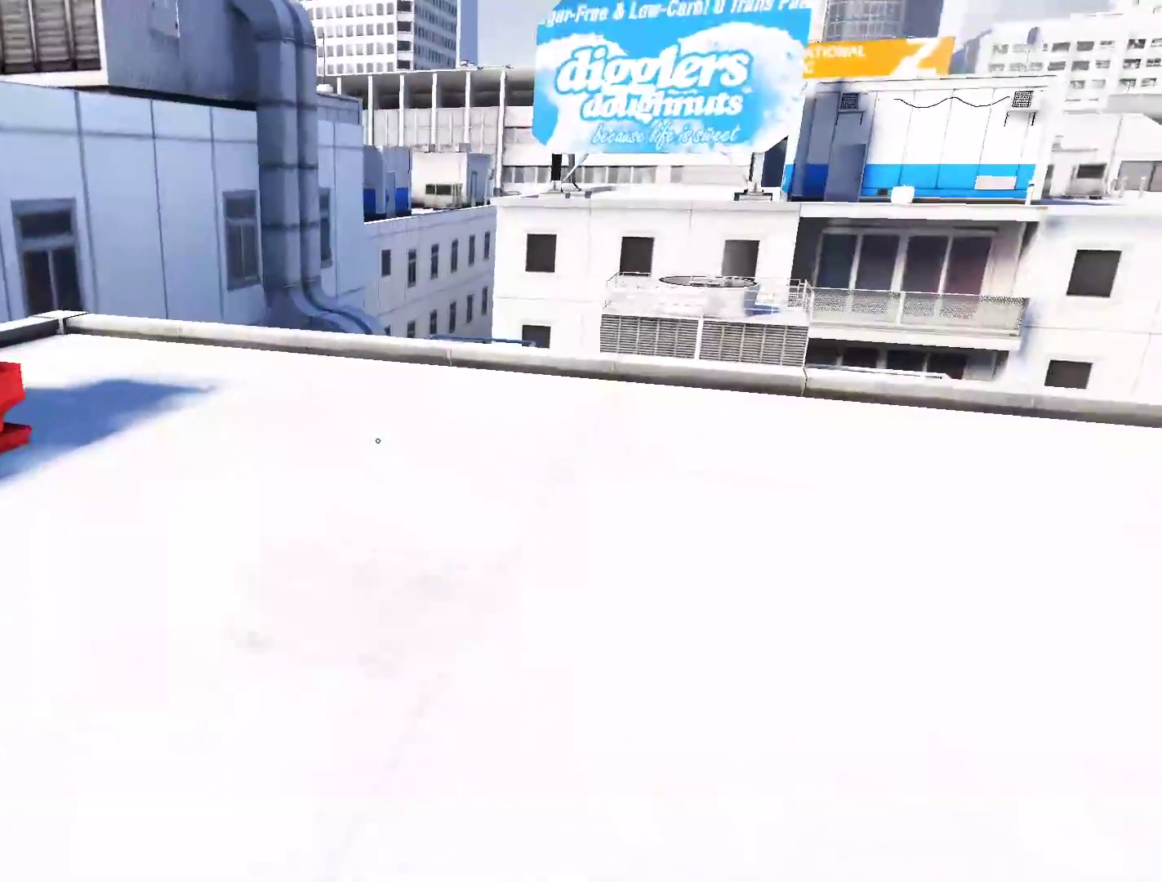
{"keys": ["w"], "mouse": [], "events": []}
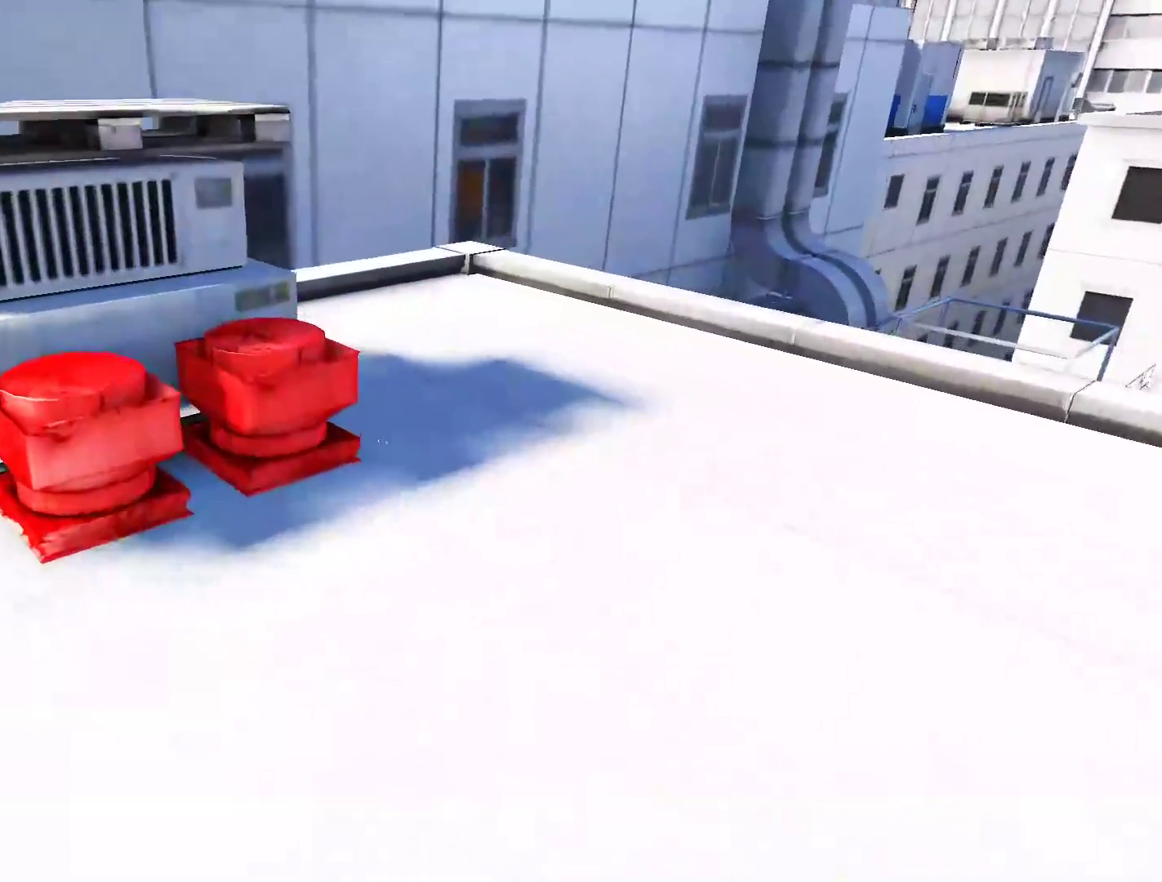
{"keys": ["space", "w"], "mouse": [], "events": [[333, "space", "down"]]}
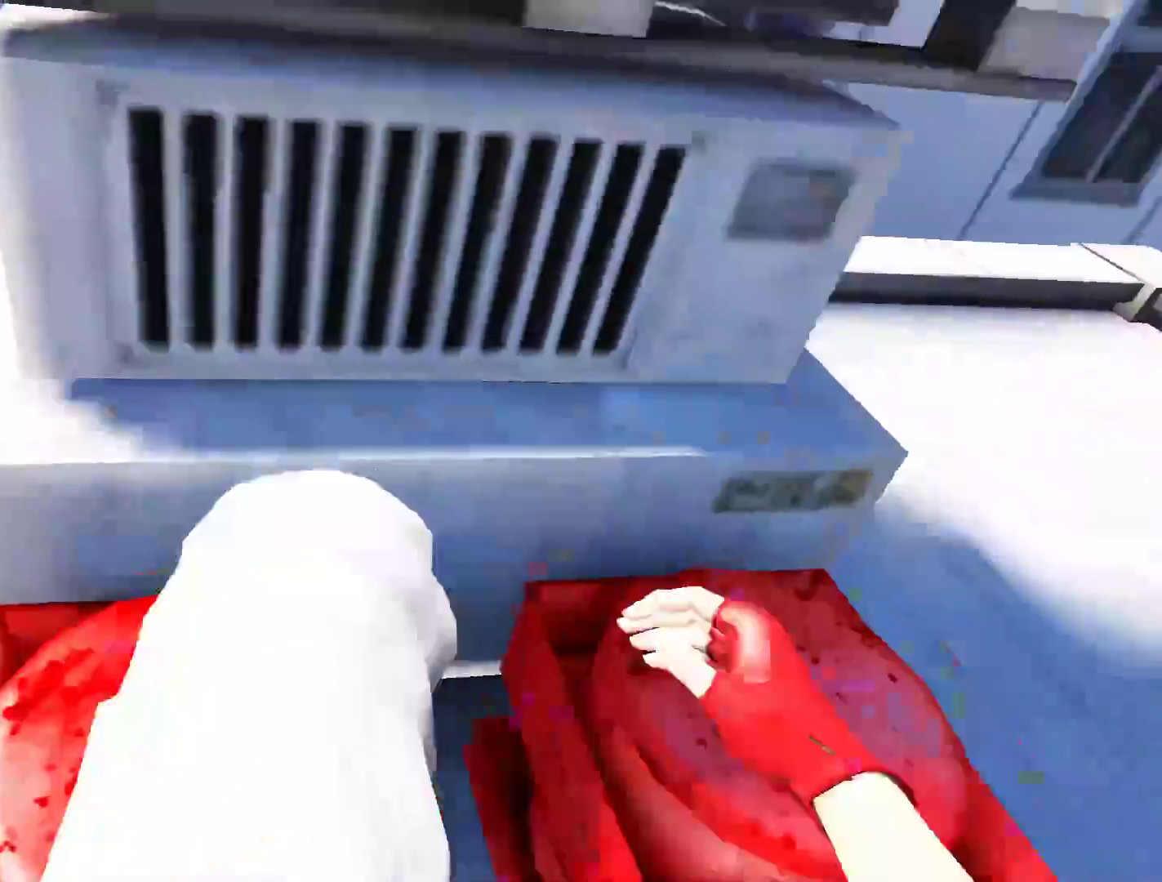
{"keys": ["space", "w"], "mouse": [], "events": []}
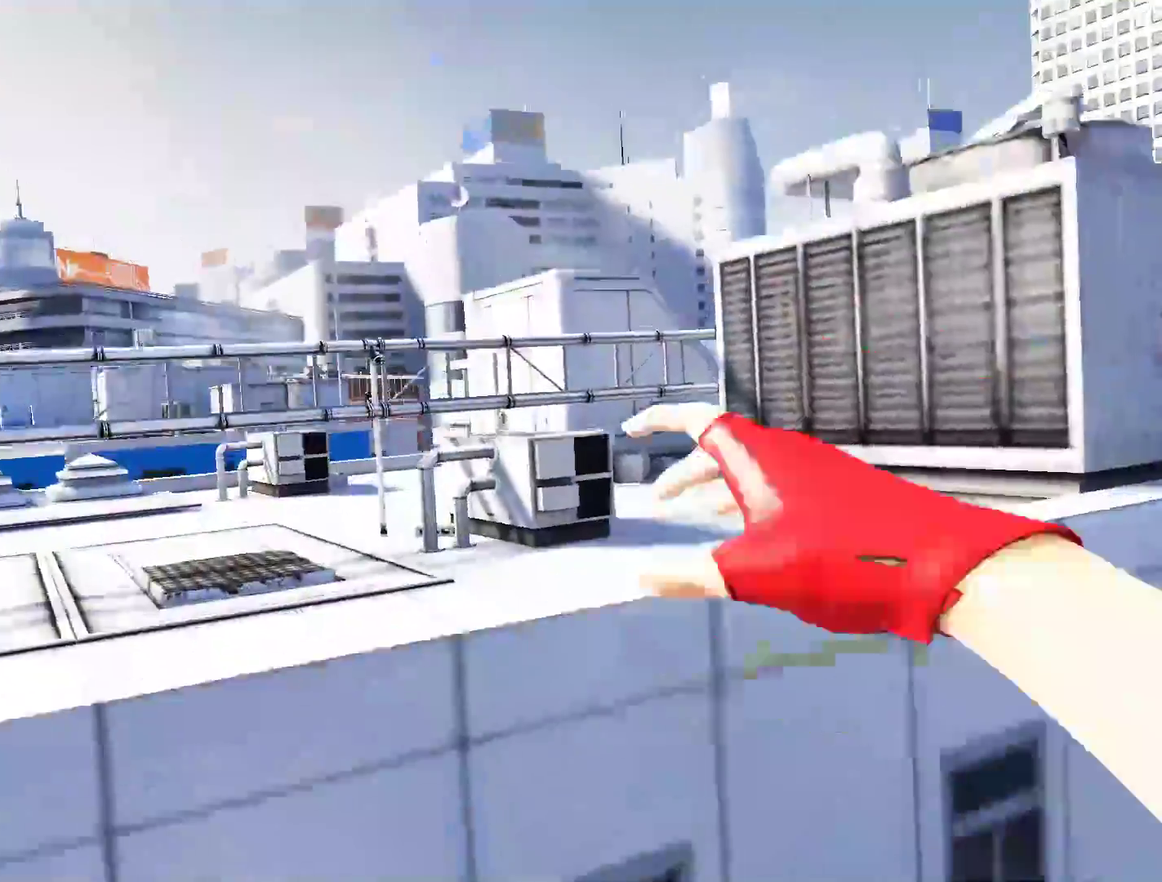
{"keys": ["w"], "mouse": [], "events": [[267, "space", "up"]]}
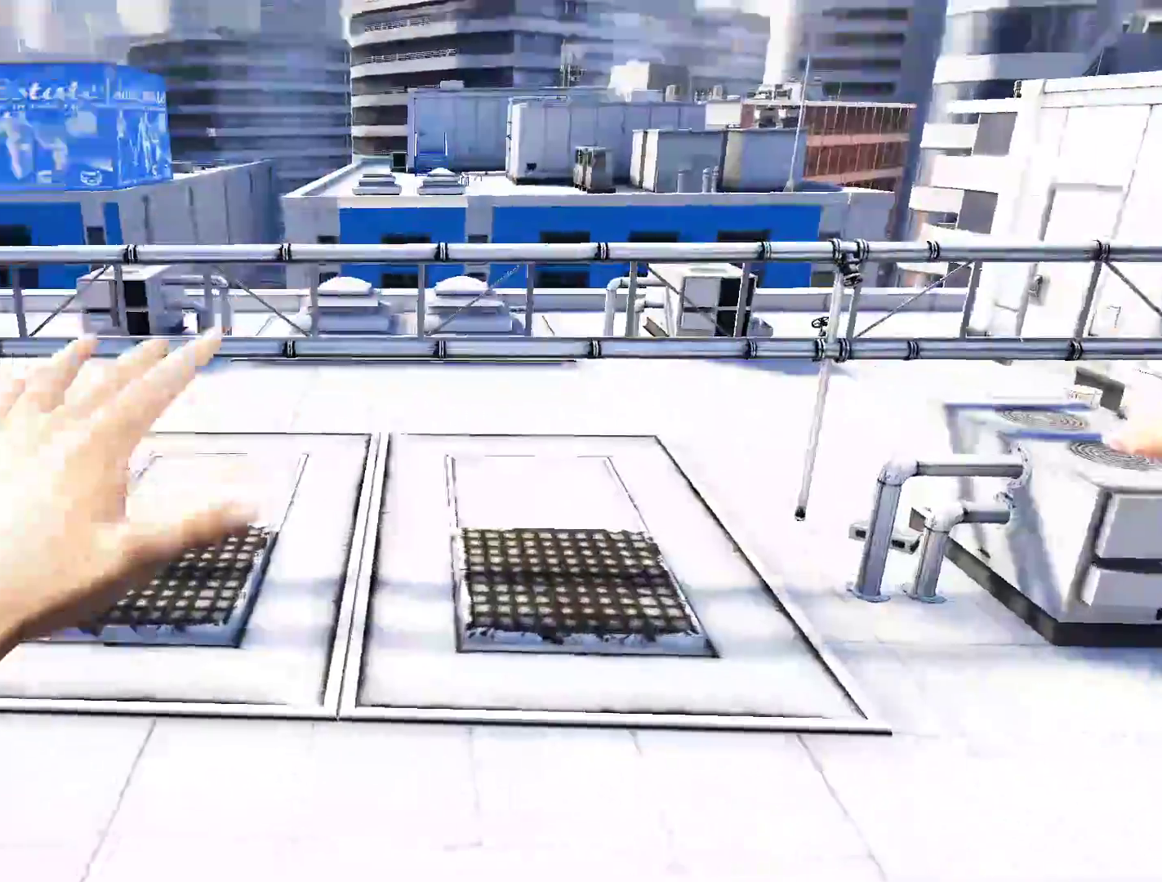
{"keys": ["w"], "mouse": [], "events": []}
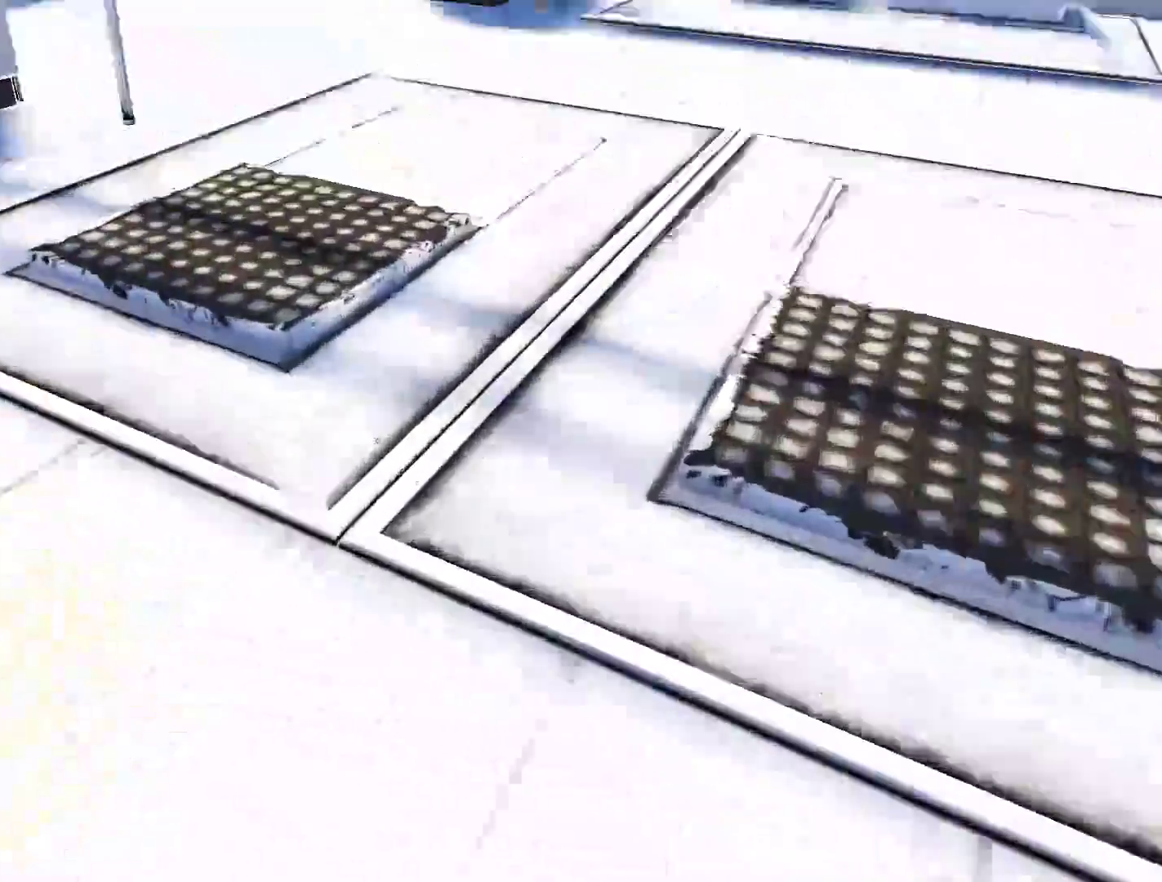
{"keys": ["w"], "mouse": [], "events": []}
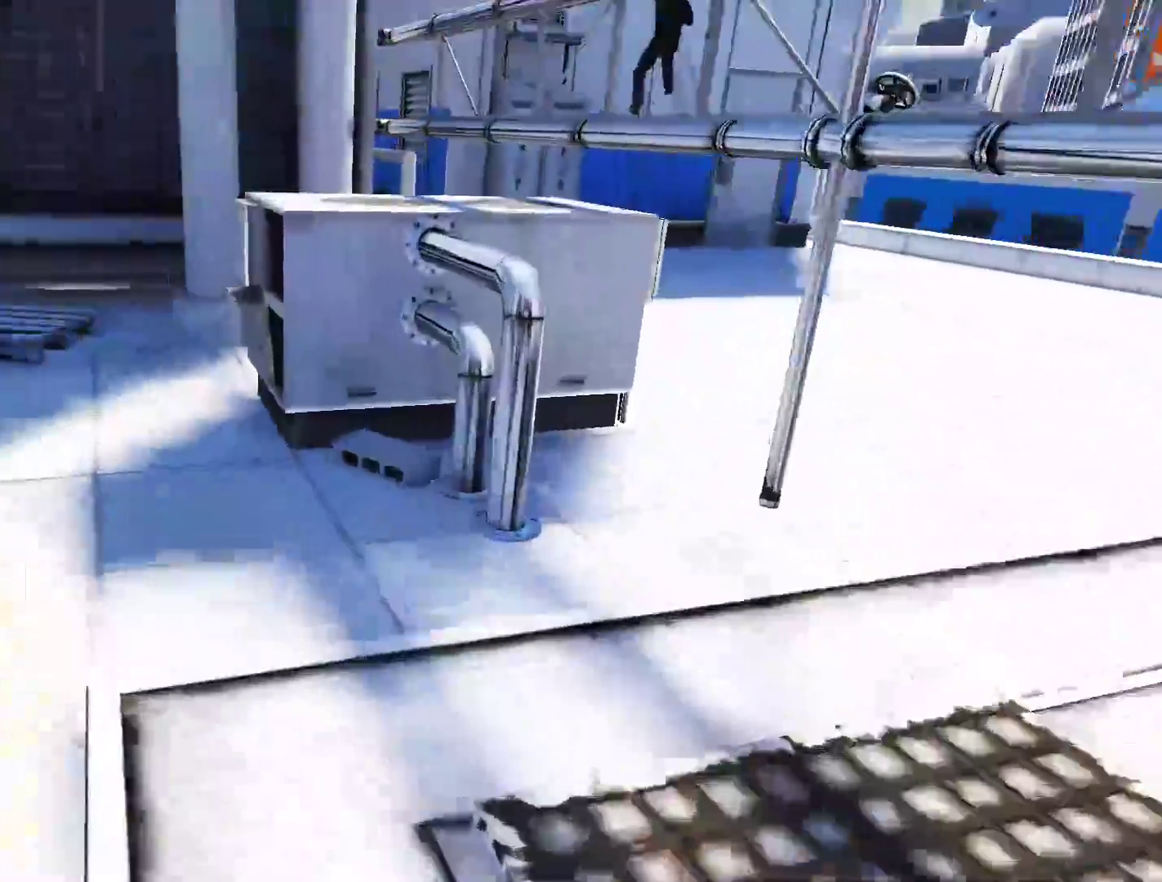
{"keys": ["w"], "mouse": [], "events": [[83, "space", "down"], [267, "space", "up"]]}
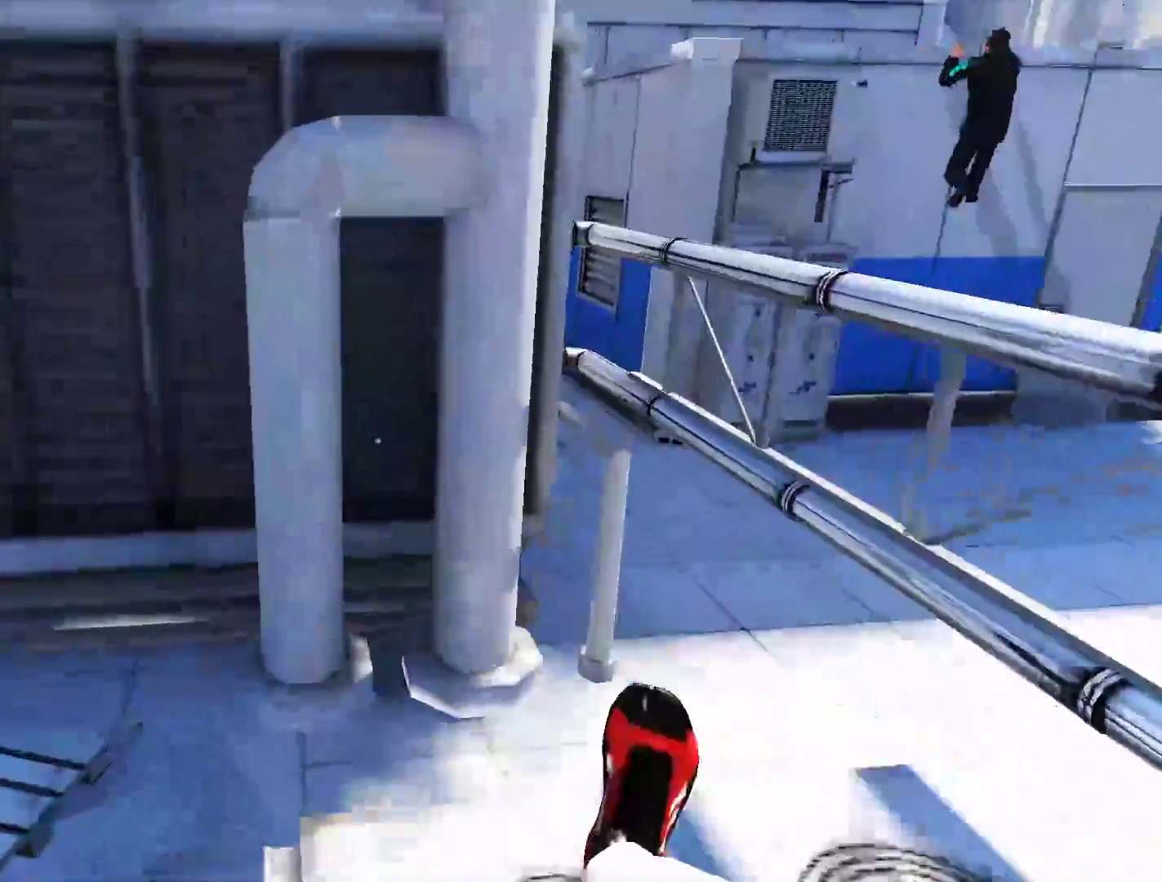
{"keys": ["w"], "mouse": [], "events": [[183, "space", "down"], [383, "space", "up"]]}
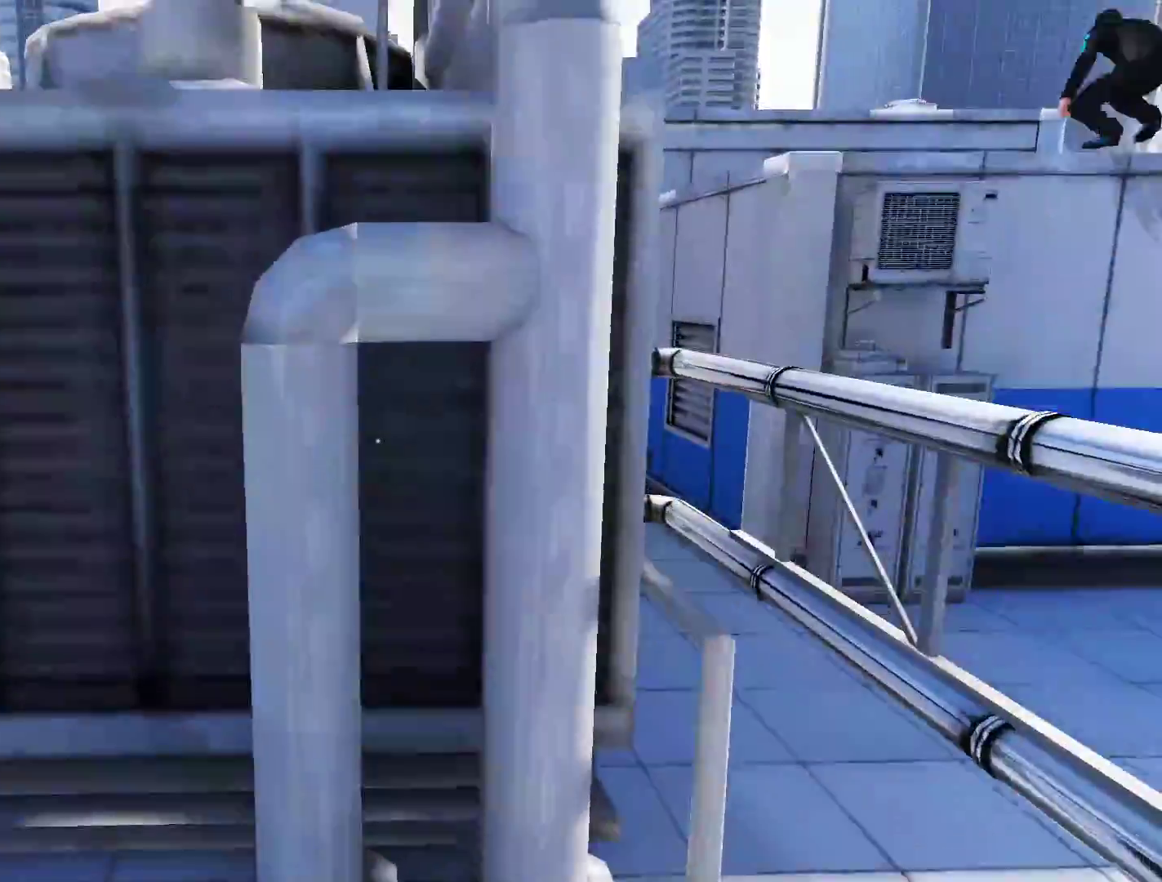
{"keys": ["shift", "space", "w"], "mouse": [], "events": [[300, "space", "down"], [483, "shift", "down"]]}
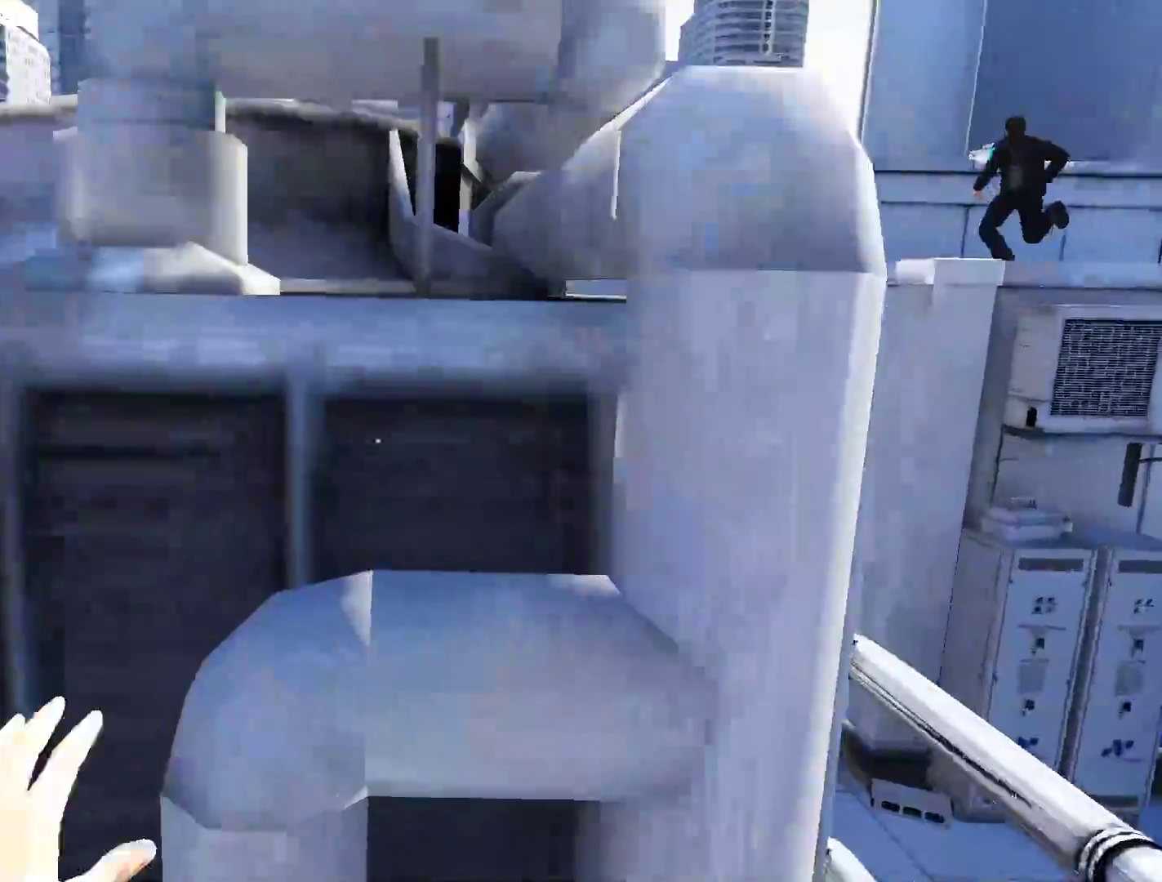
{"keys": ["w"], "mouse": [], "events": [[83, "space", "up"], [417, "shift", "up"]]}
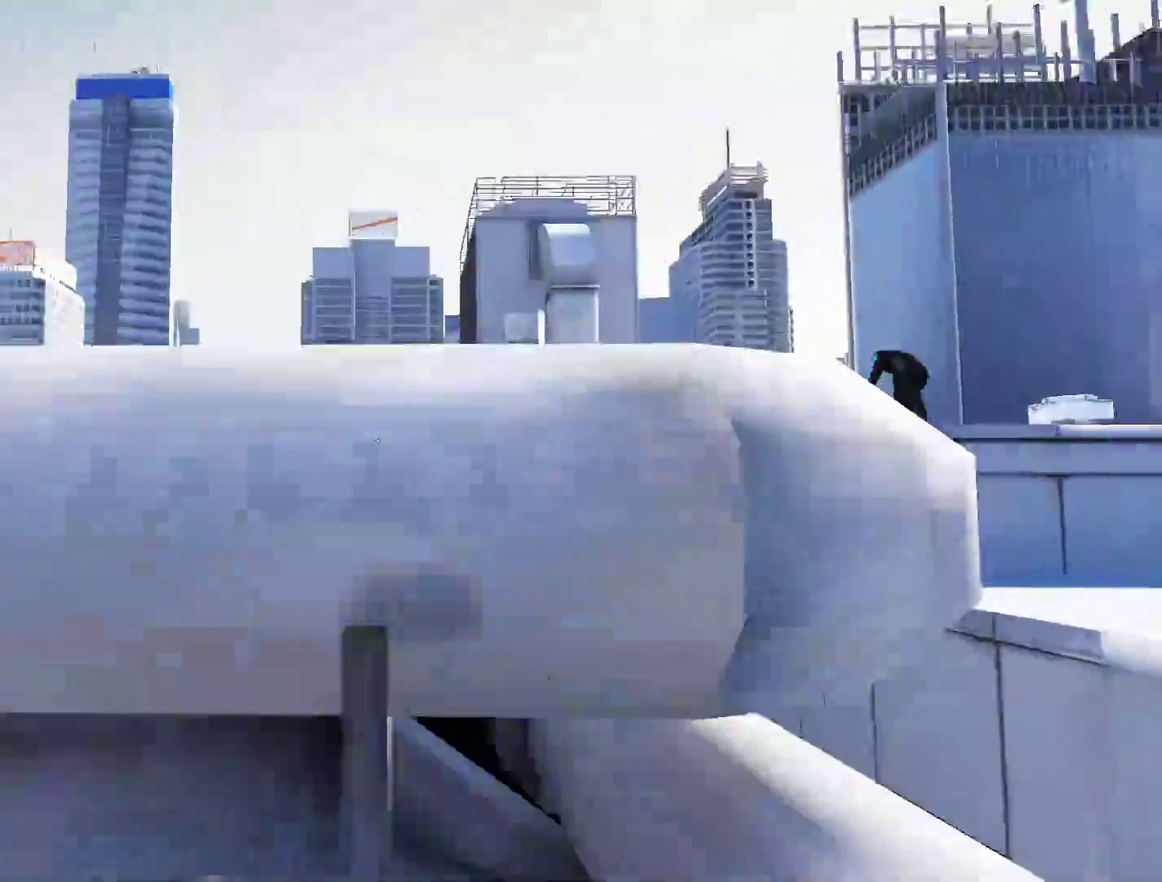
{"keys": ["w"], "mouse": [], "events": [[100, "space", "down"], [233, "space", "up"], [333, "space", "down"], [467, "space", "up"]]}
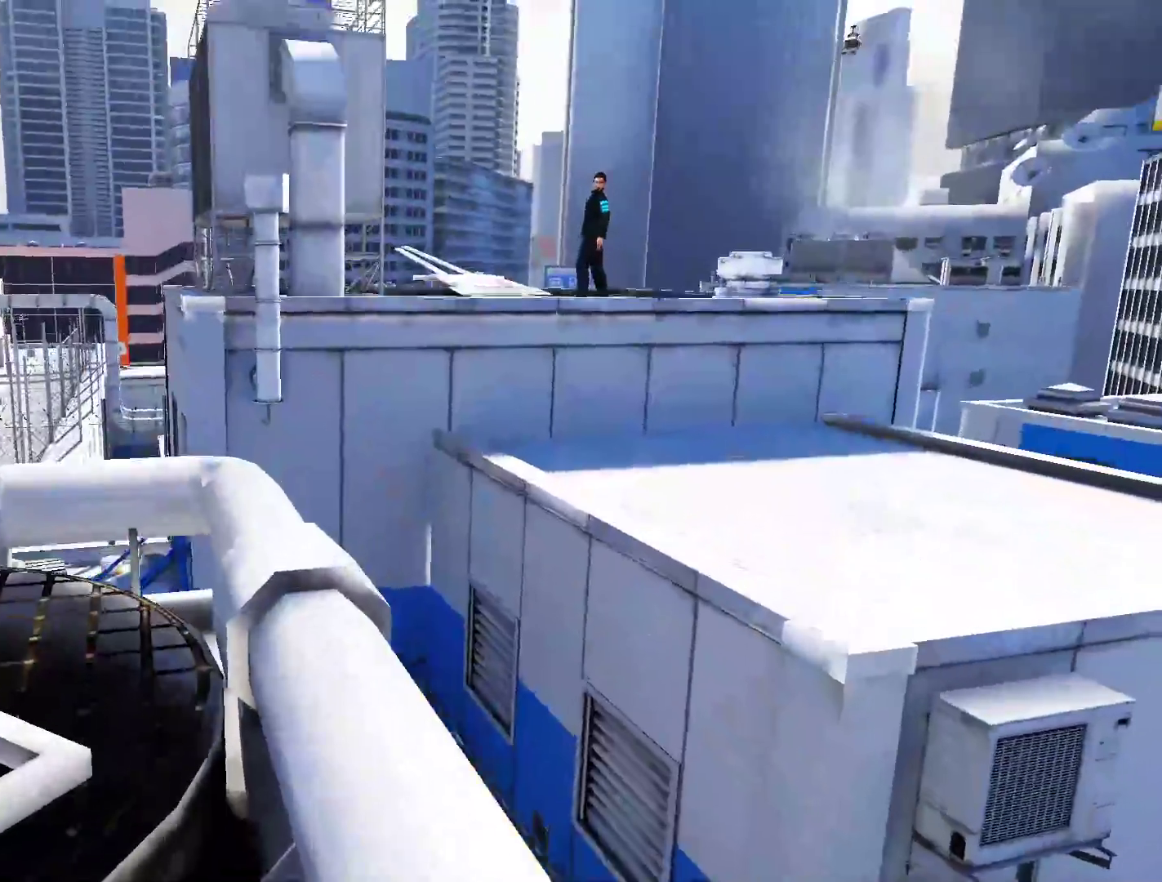
{"keys": ["w"], "mouse": [], "events": []}
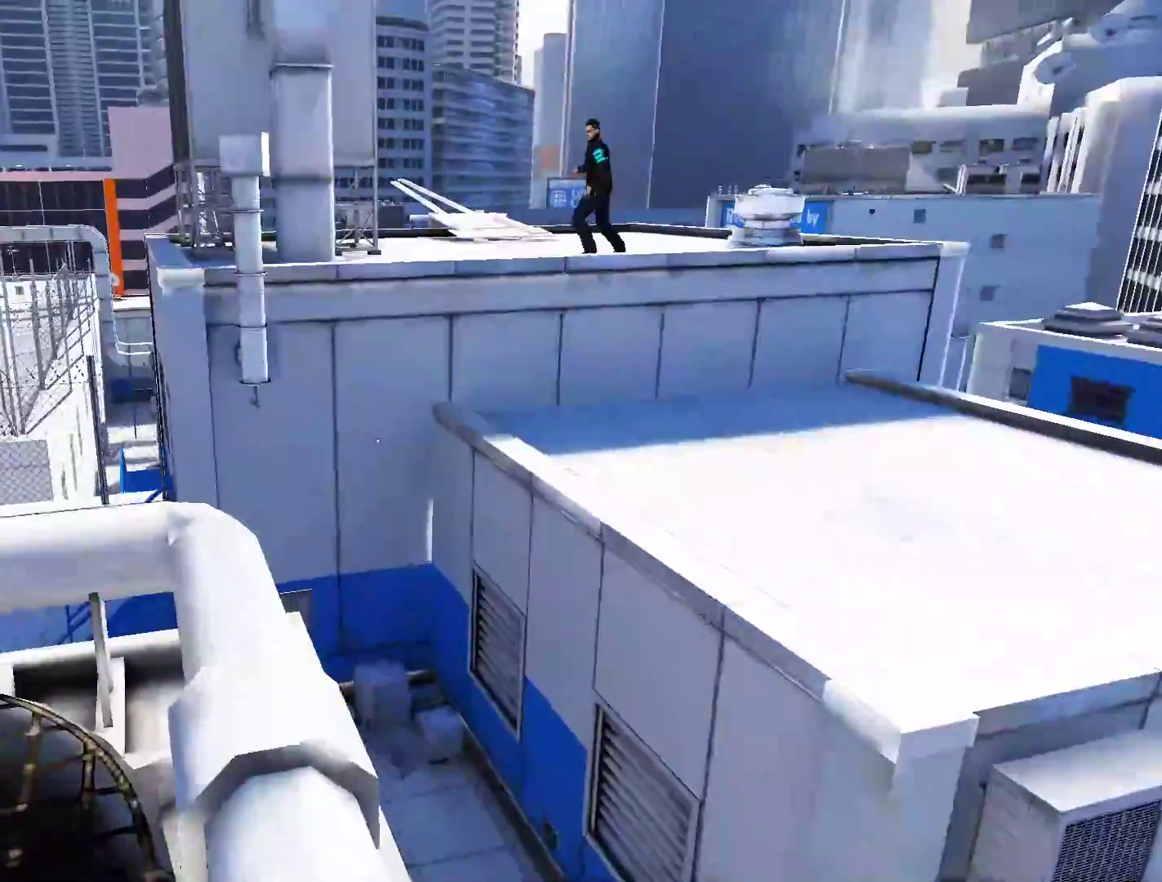
{"keys": ["w"], "mouse": [], "events": []}
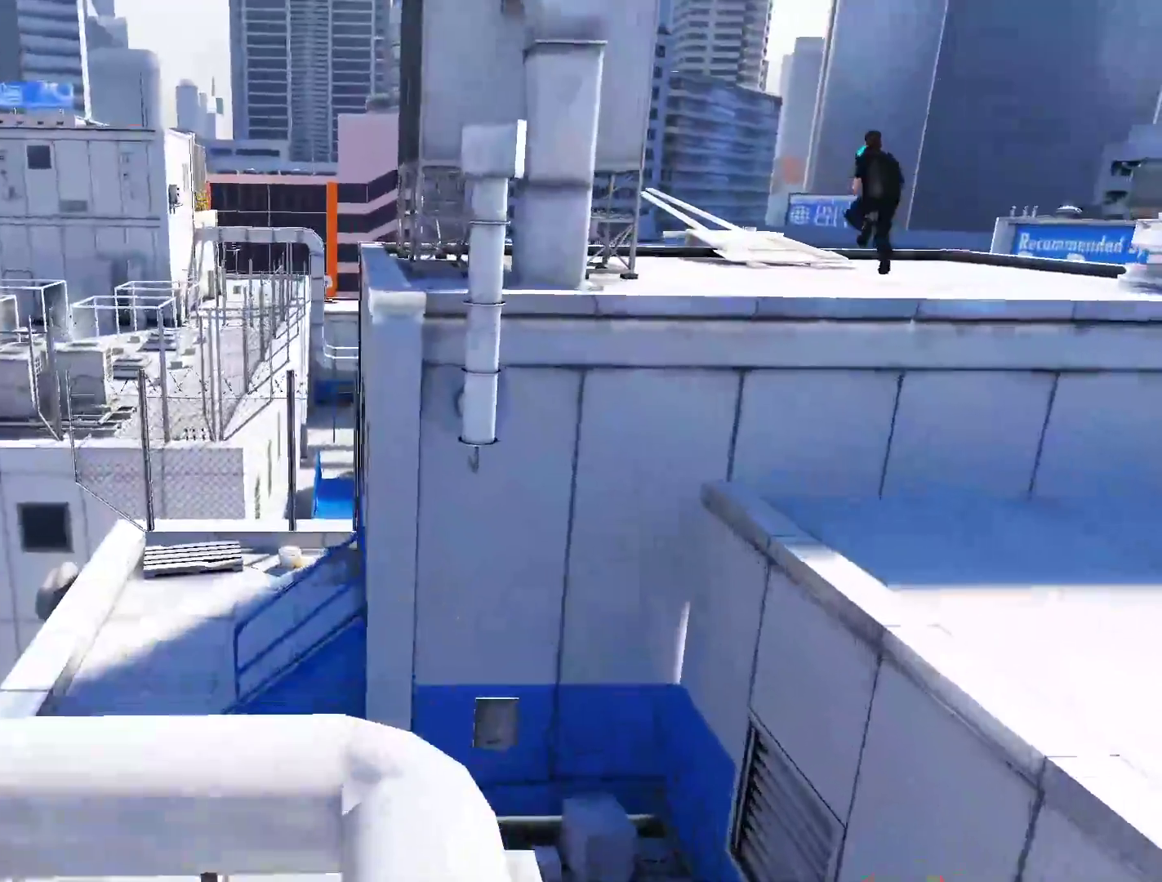
{"keys": ["space", "w"], "mouse": [], "events": [[417, "space", "down"]]}
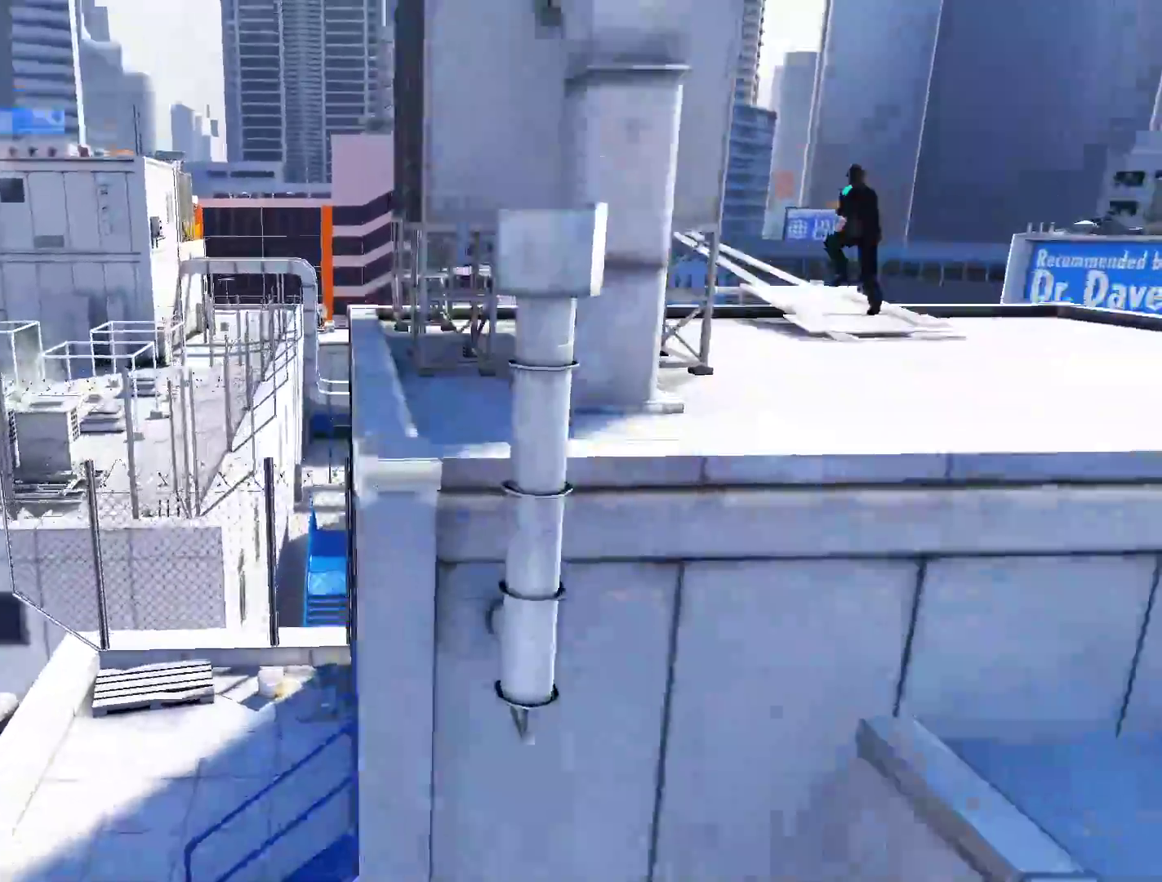
{"keys": ["w"], "mouse": [], "events": [[117, "shift", "down"], [117, "space", "up"], [400, "shift", "up"]]}
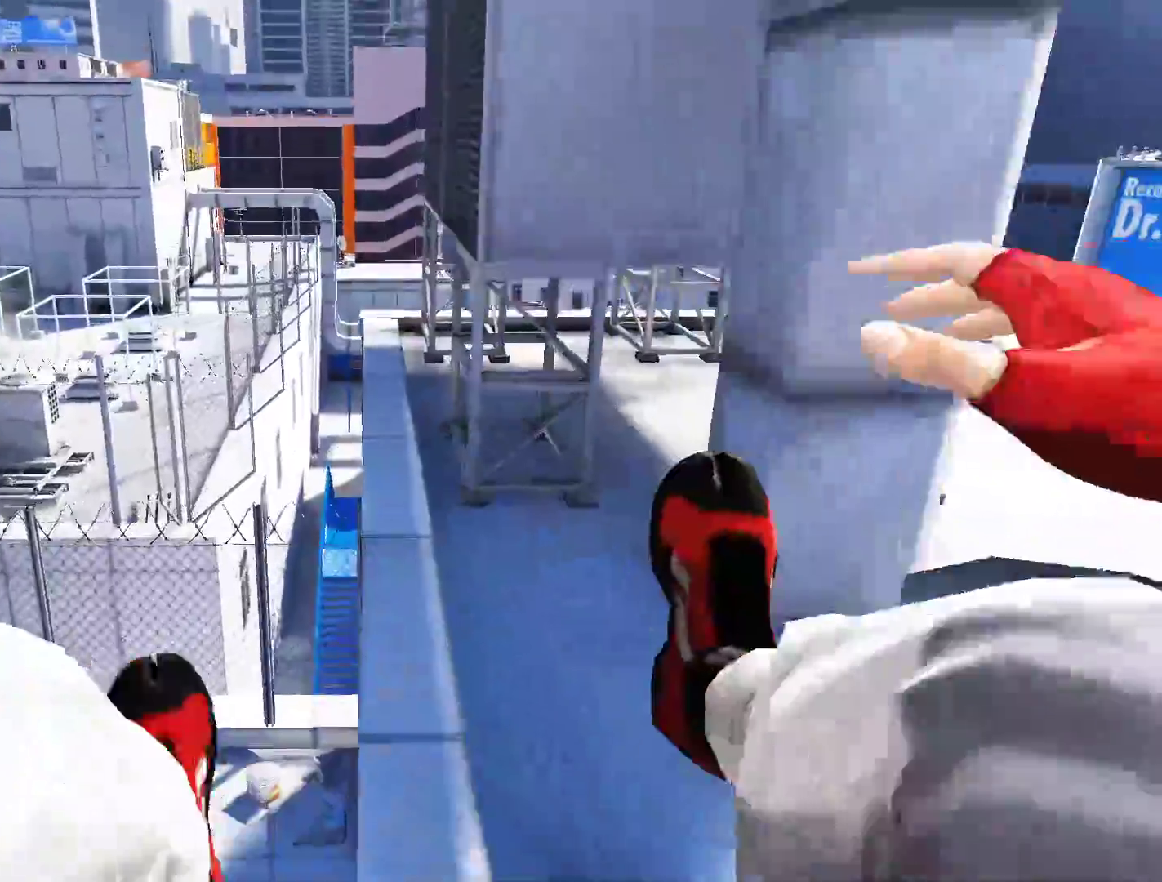
{"keys": ["w"], "mouse": [], "events": []}
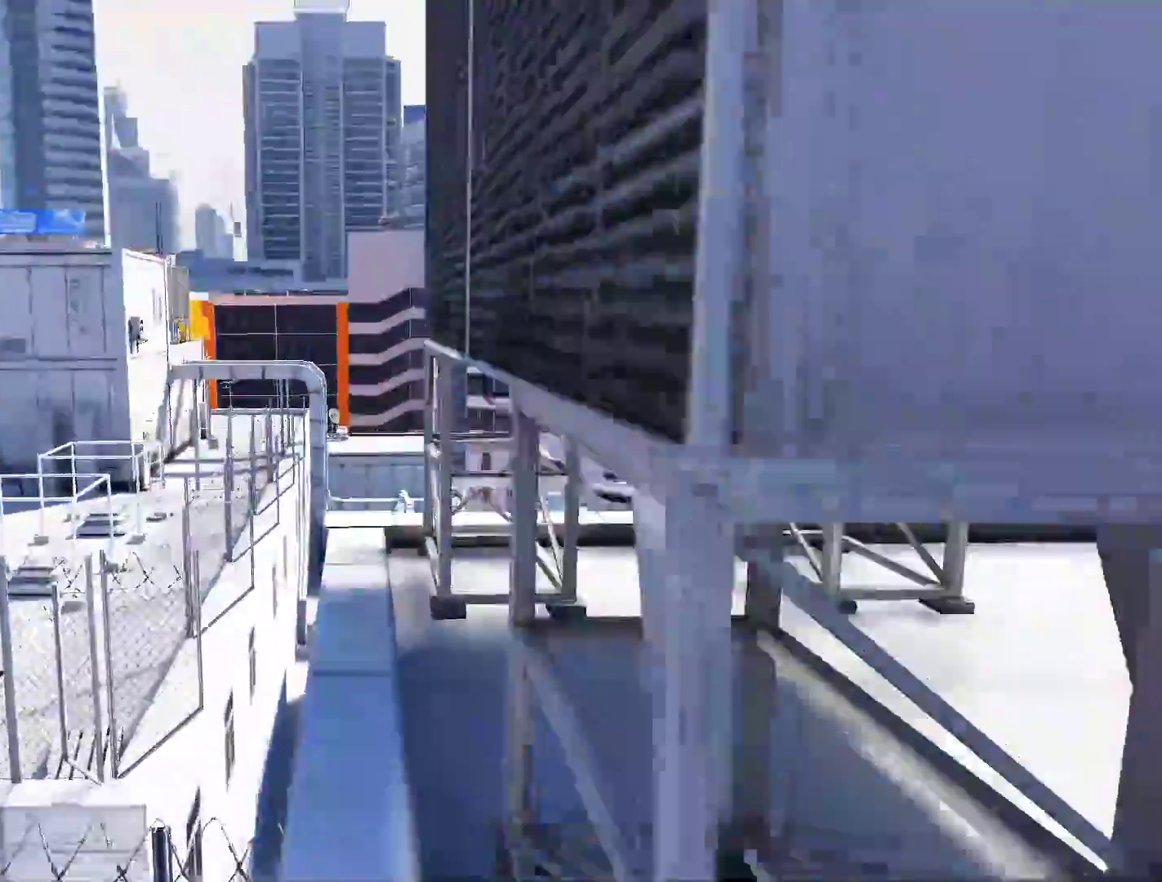
{"keys": ["w"], "mouse": [], "events": [[283, "space", "down"], [333, "mouse_left", "down"], [417, "space", "up"], [500, "mouse_left", "up"]]}
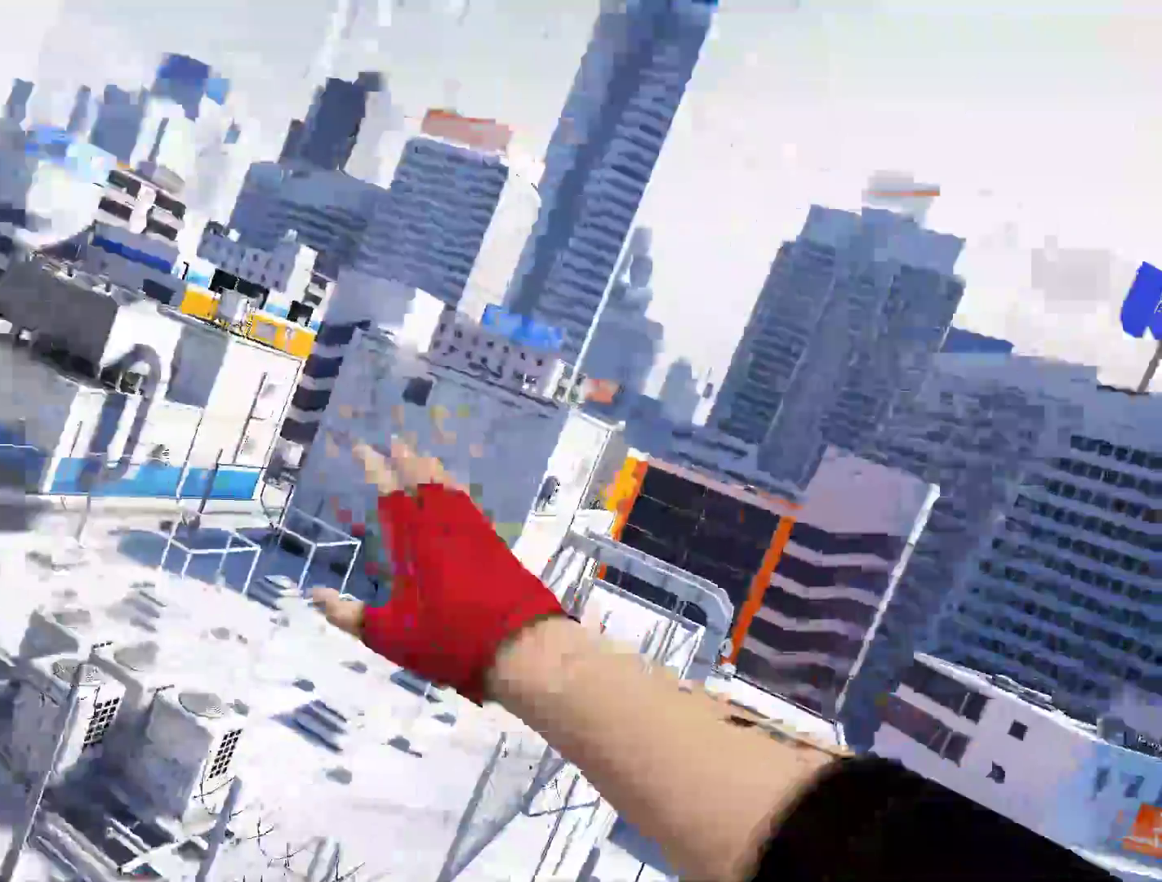
{"keys": ["w"], "mouse": [], "events": []}
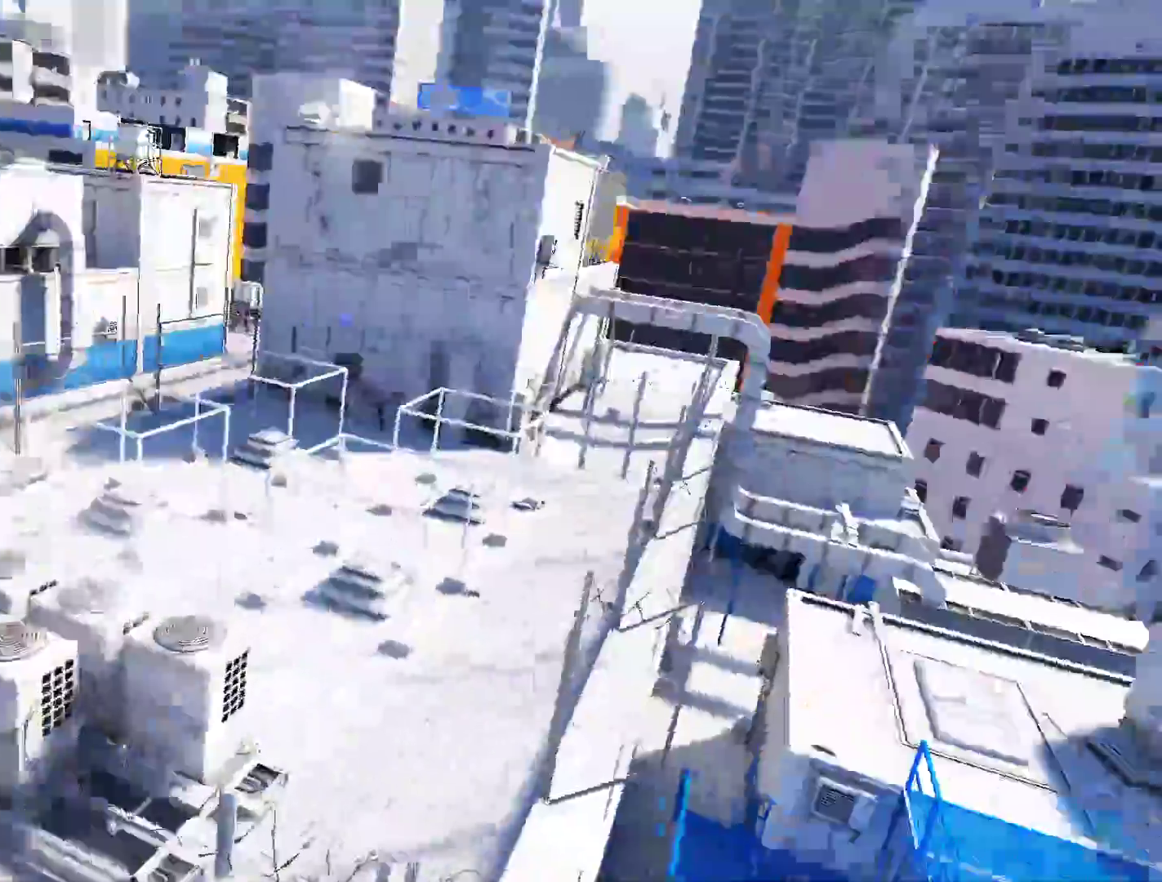
{"keys": ["d"], "mouse": []}
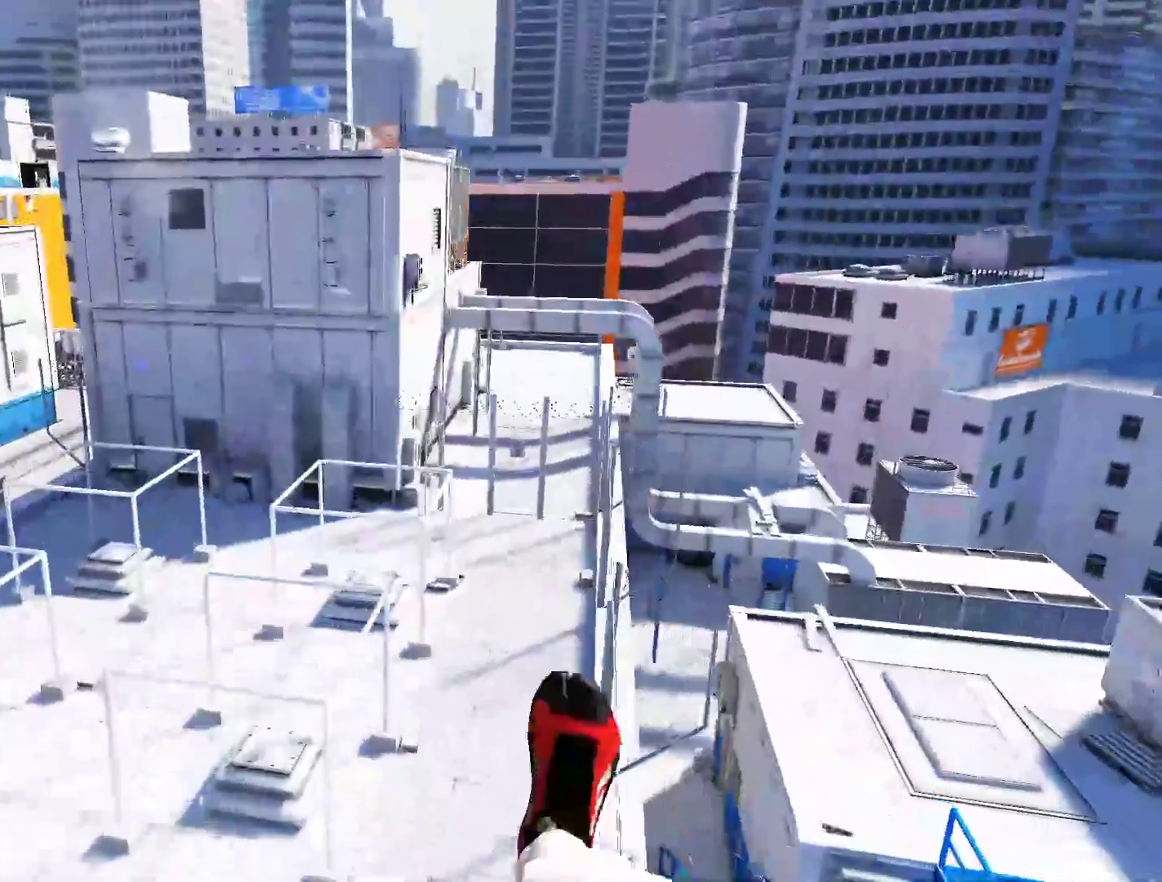
{"keys": ["d"], "mouse": [], "events": []}